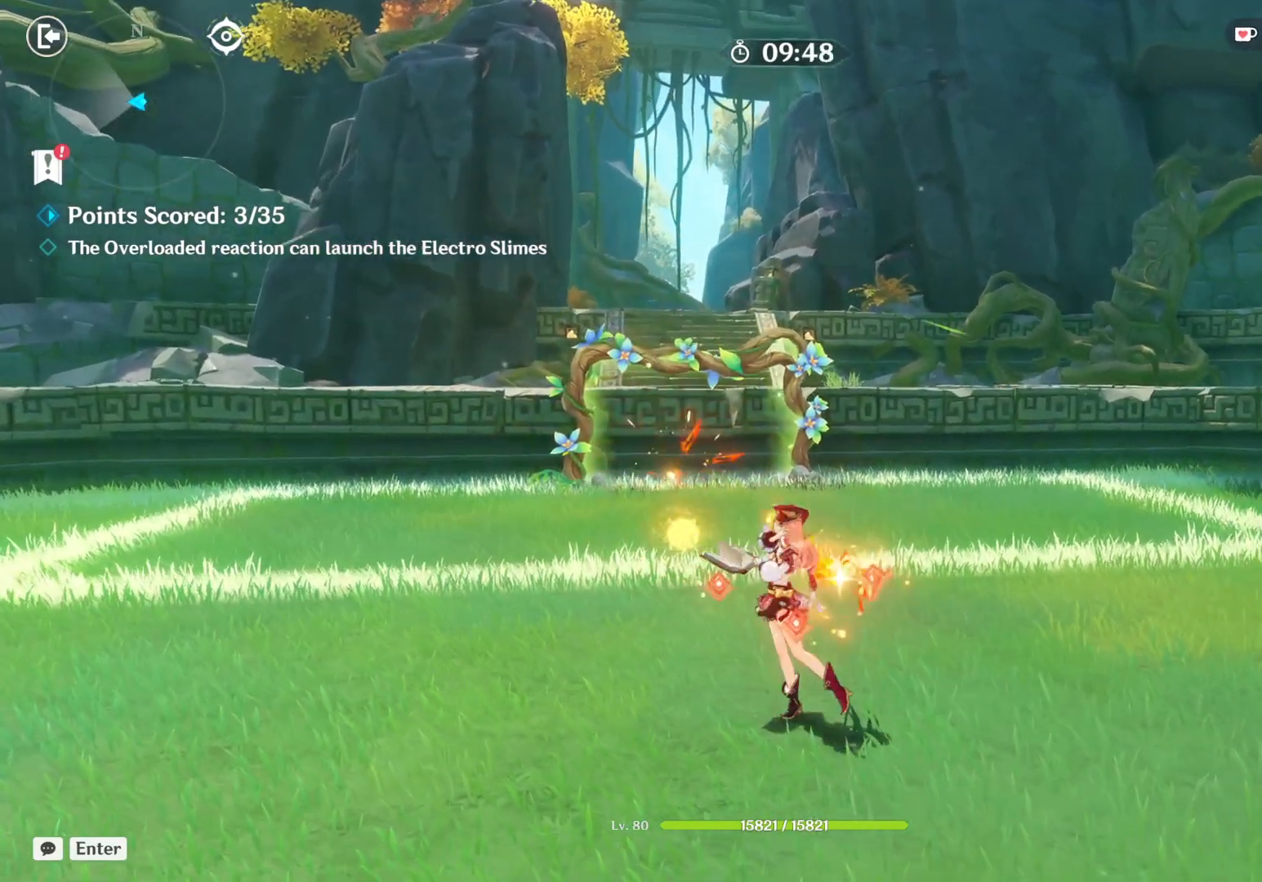
Gameplay with keyboard and mouse; each line is a JSON object with the keys and mouse buttons held at the frame after it. "events" lists presses ("down") and releases ("up") of "1", "2", "3", "4", "5", "a", "alt", "b", "c", "ctrl", "d", "e", "f", "g", "q", "r", "s", "shift", "space", "t", "tab", "v", "w", "x", "z", "mouse_left", "mouse_wheel", "mouse_right", "mouse_mb4" and "mouse_mb5" between this image and that frame as [ms after this image, input, new state], when the widget could be followed in between. "mouse_left", "mouse_wheel", "mouse_right", "mouse_mb4", "mouse_mb5" = the "left", "wheel", "right", "mb4", "mb5" buttons of the "mouse" list. No other keys are recorded. "wheel" means that the mouse wheel is clicked or scrolled. Mouse movement is not recorded.
{"keys": ["w"], "mouse": [], "events": []}
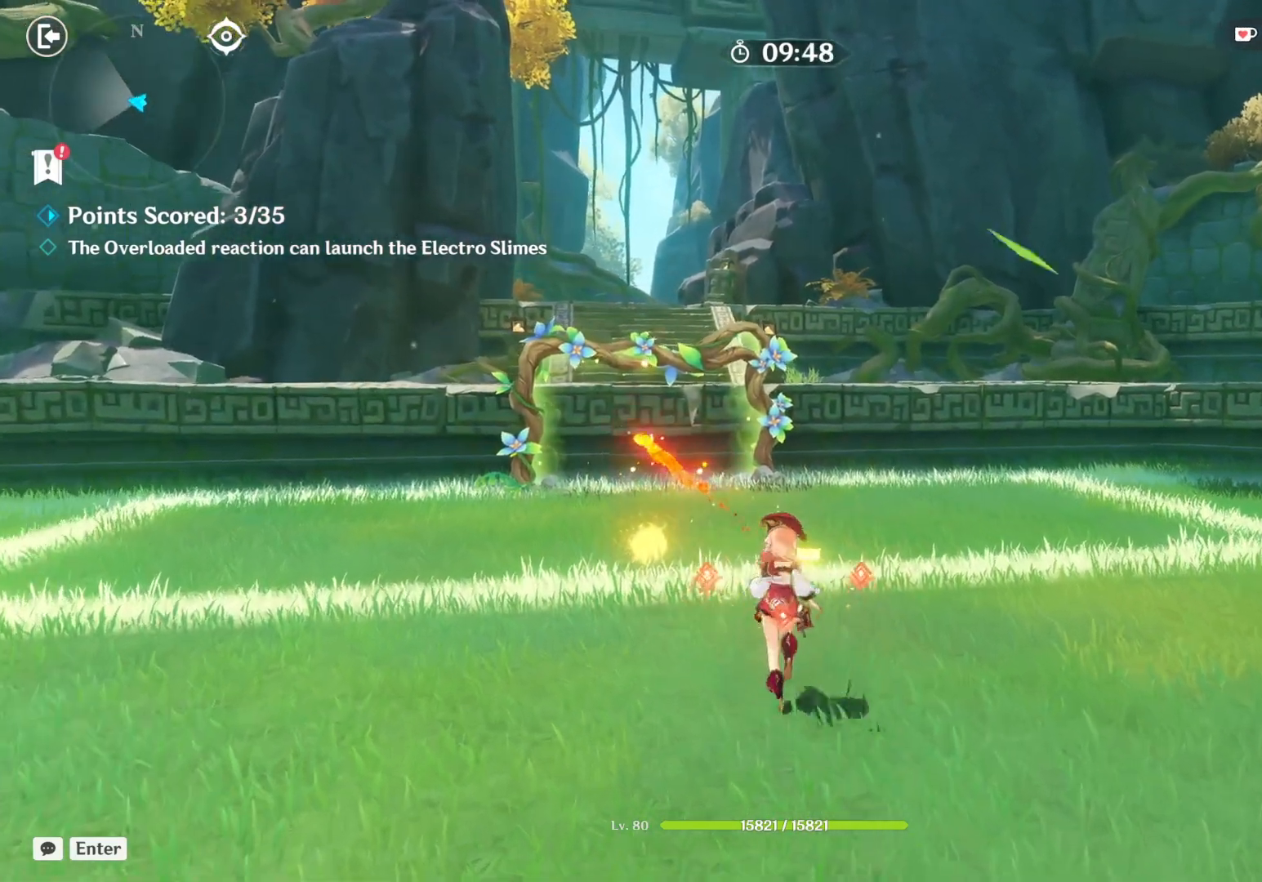
{"keys": ["shift", "w"], "mouse": [], "events": [[267, "shift", "down"]]}
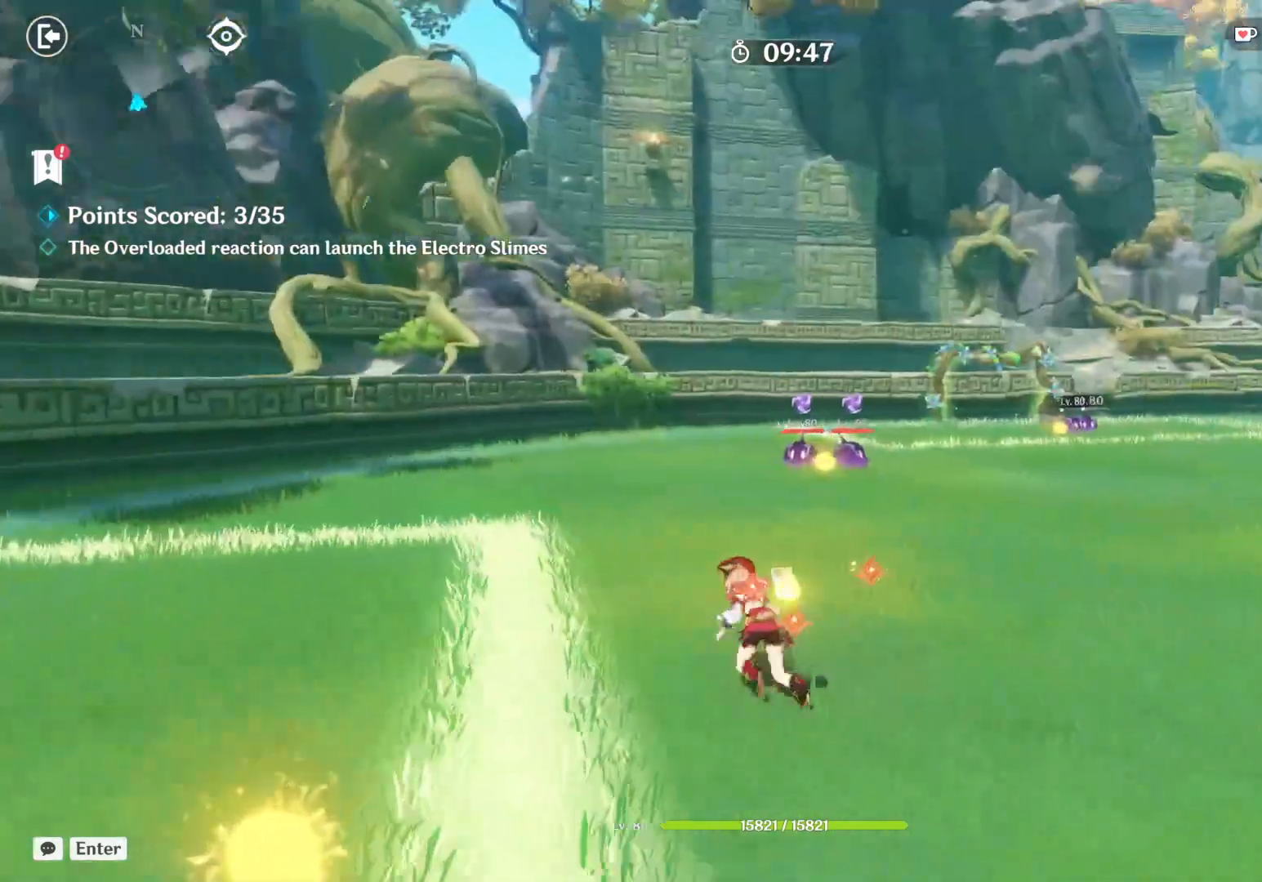
{"keys": ["w"], "mouse": ["right"], "events": [[150, "shift", "up"], [417, "mouse_right", "down"]]}
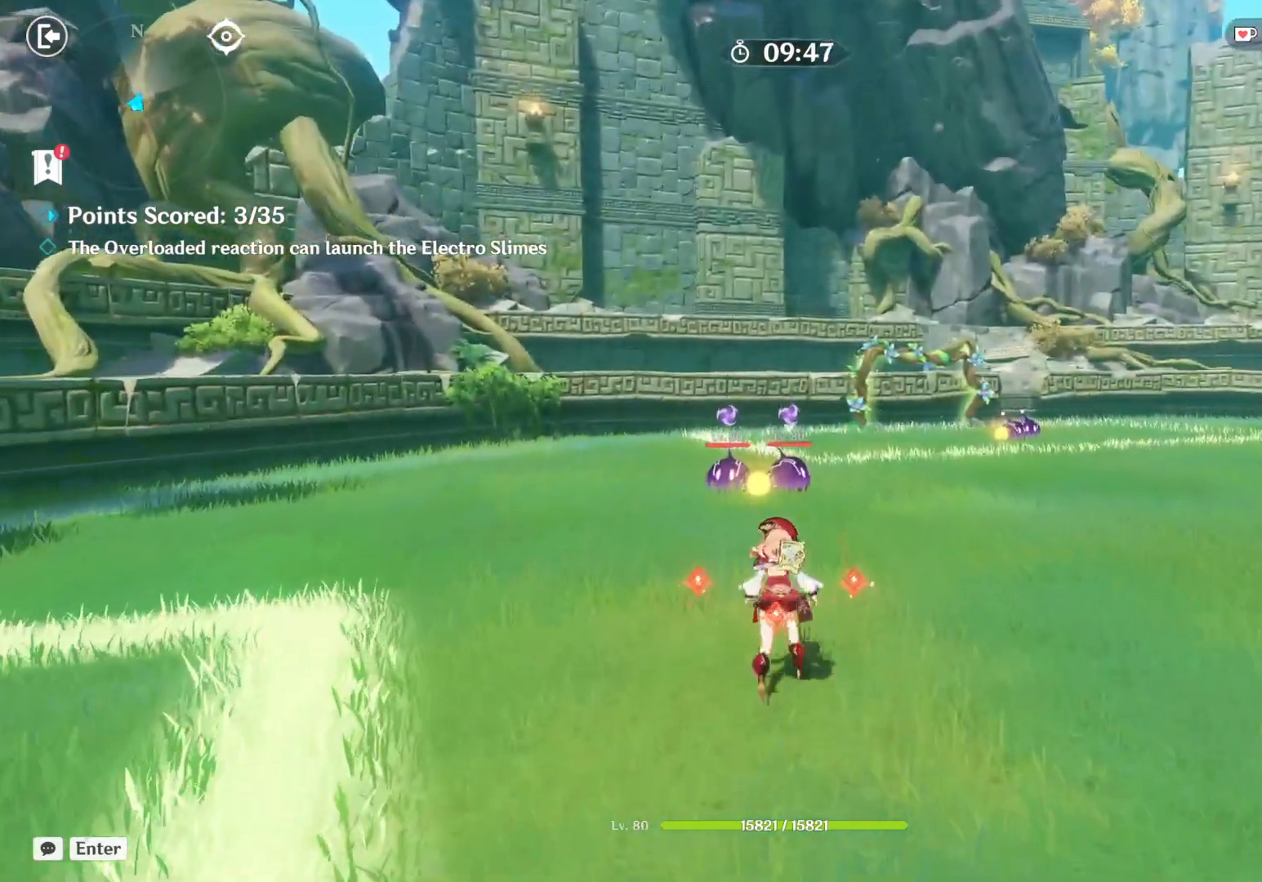
{"keys": ["a", "w"], "mouse": [], "events": [[250, "a", "down"], [317, "mouse_right", "up"]]}
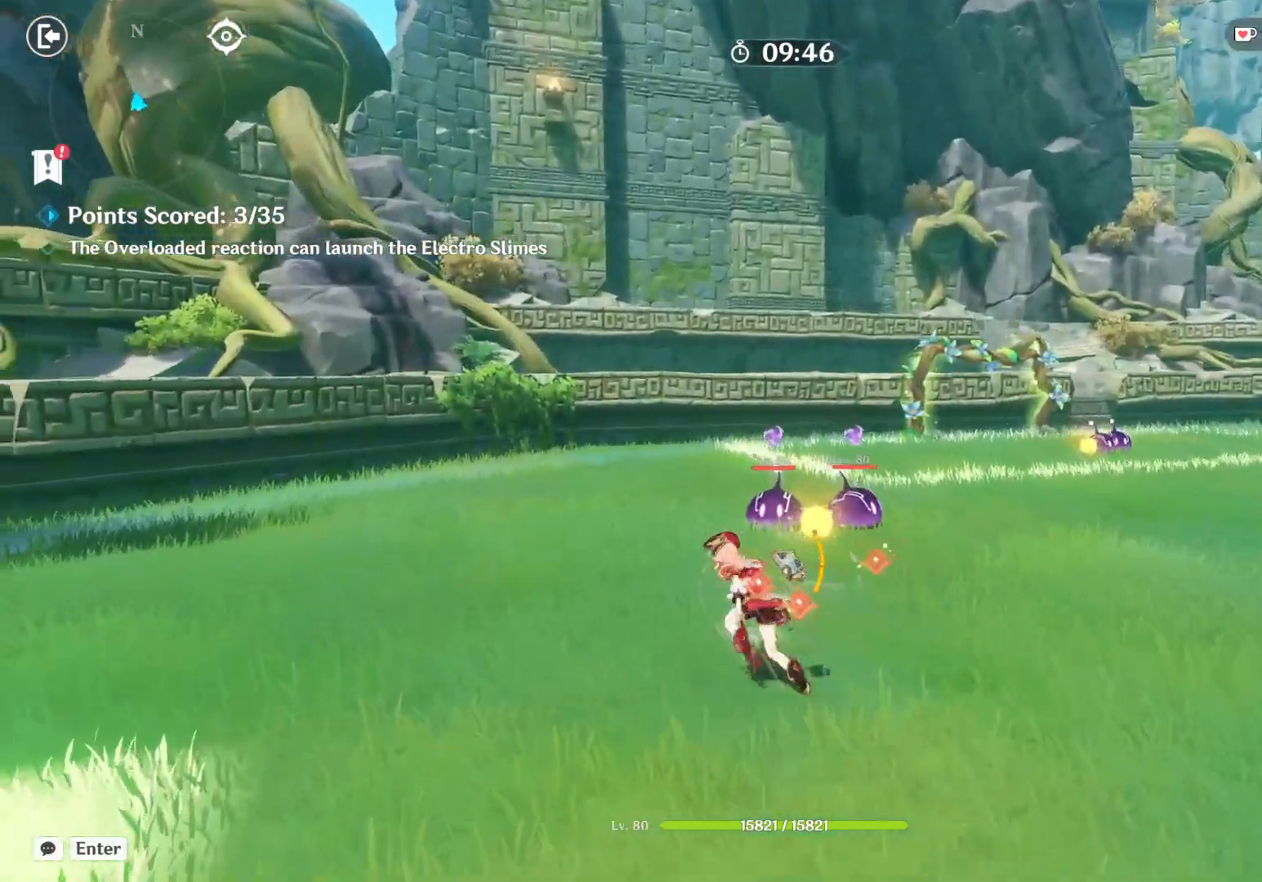
{"keys": ["w"], "mouse": [], "events": [[317, "a", "up"]]}
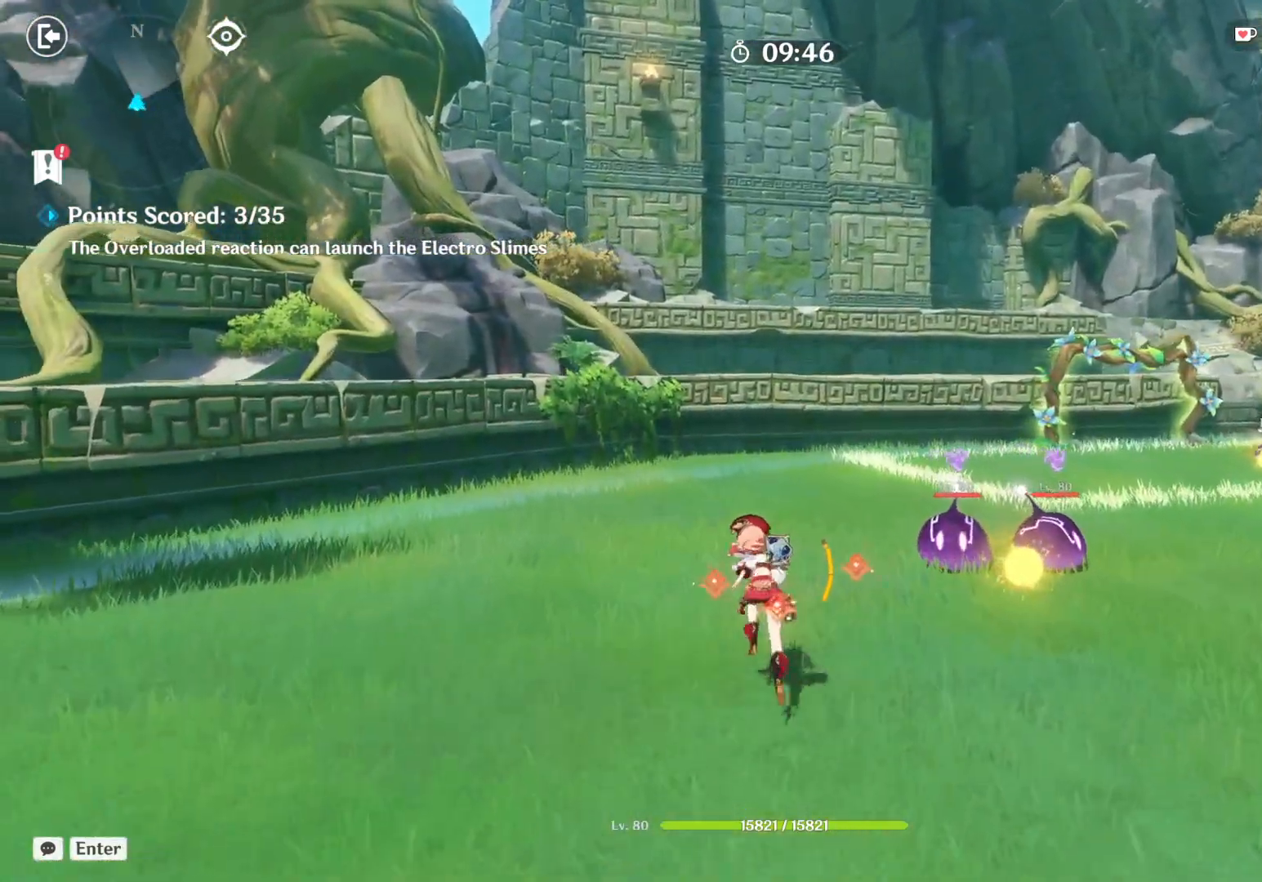
{"keys": ["w"], "mouse": [], "events": []}
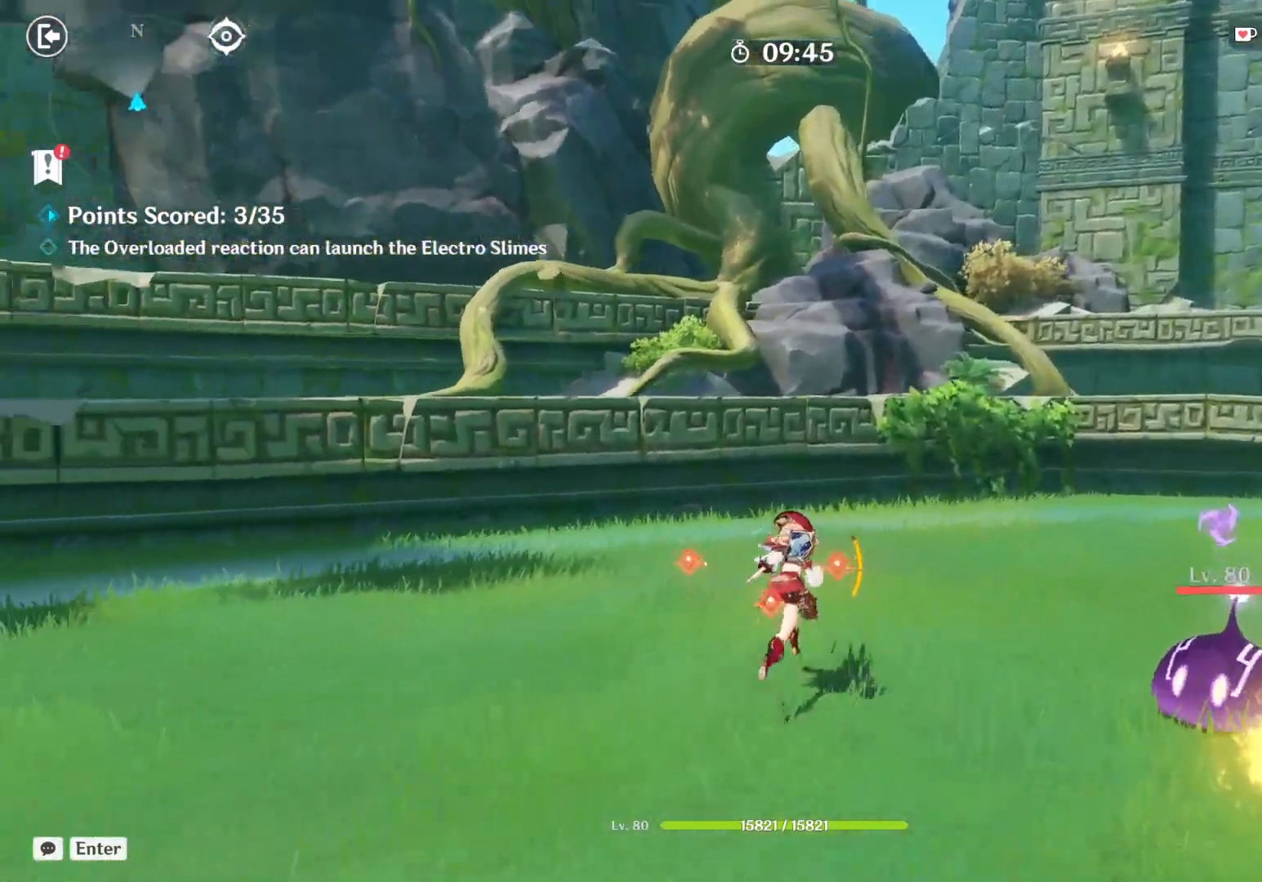
{"keys": ["w"], "mouse": [], "events": []}
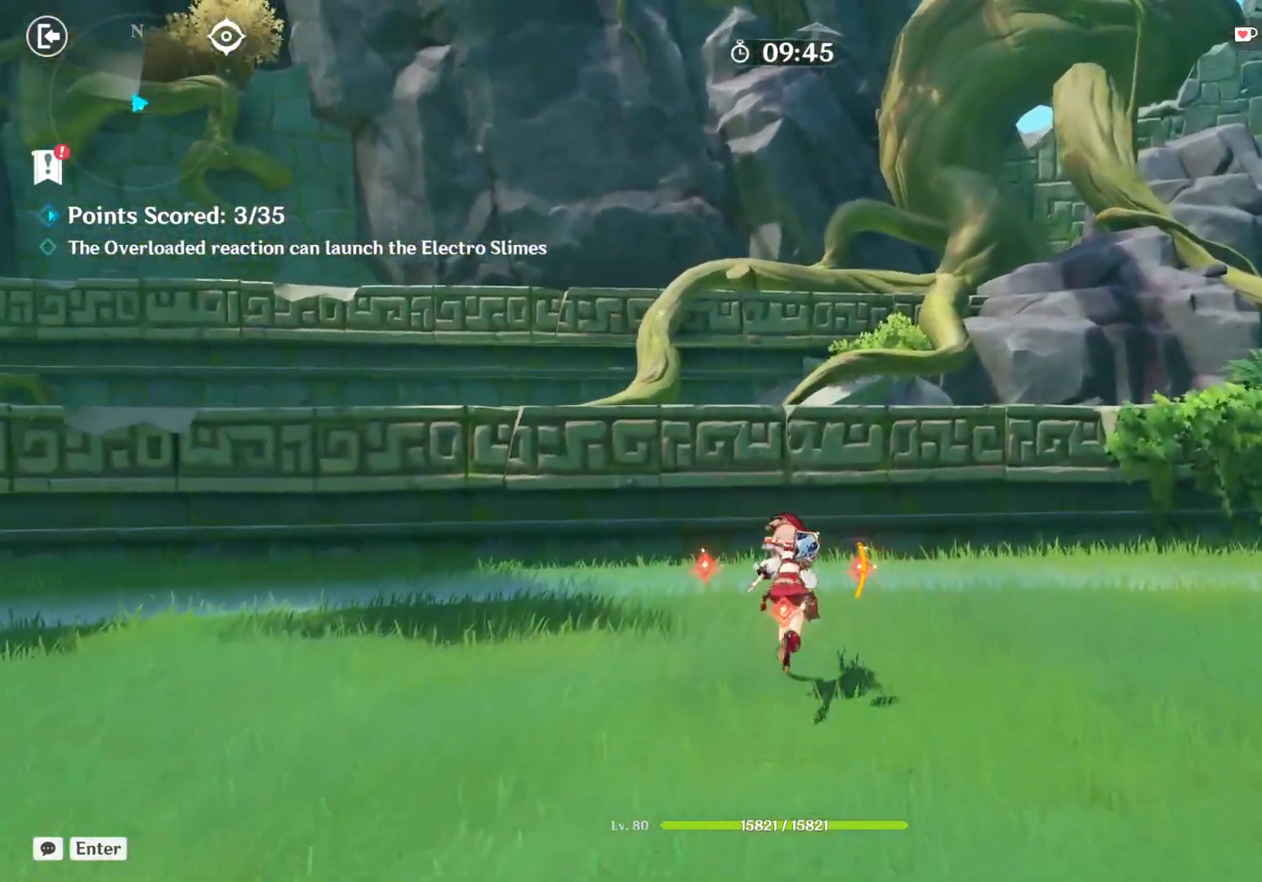
{"keys": ["a", "w"], "mouse": [], "events": [[200, "a", "down"]]}
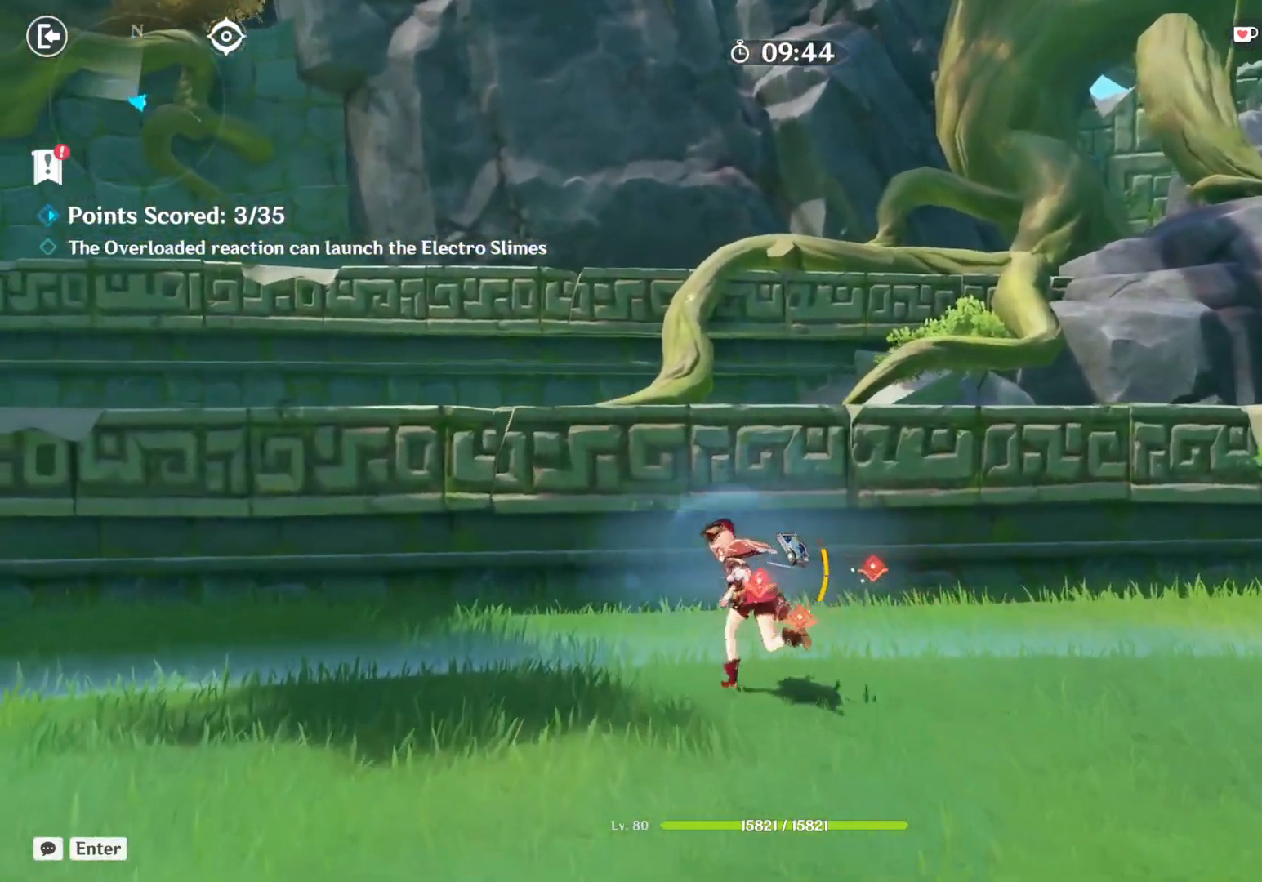
{"keys": ["a", "w"], "mouse": [], "events": []}
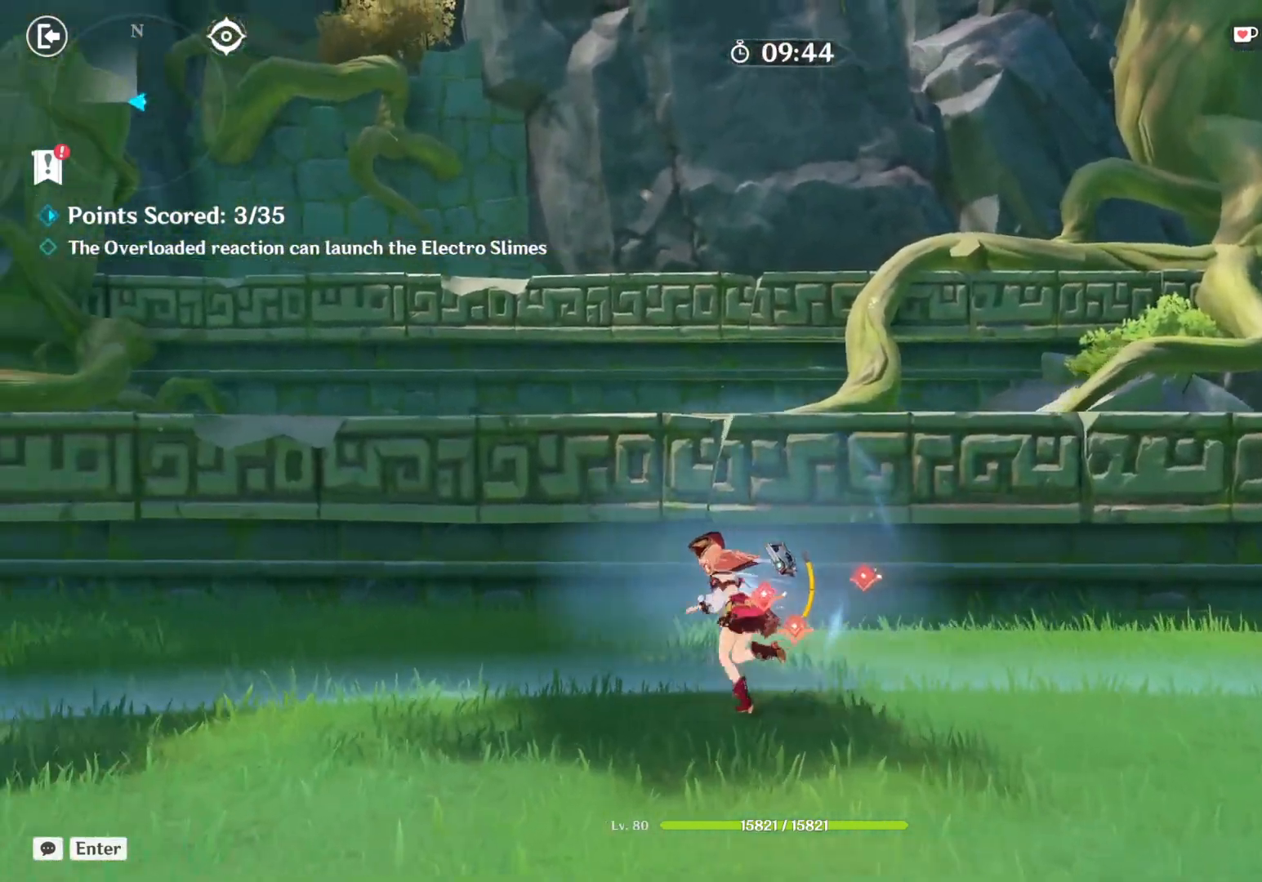
{"keys": ["a", "w"], "mouse": [], "events": []}
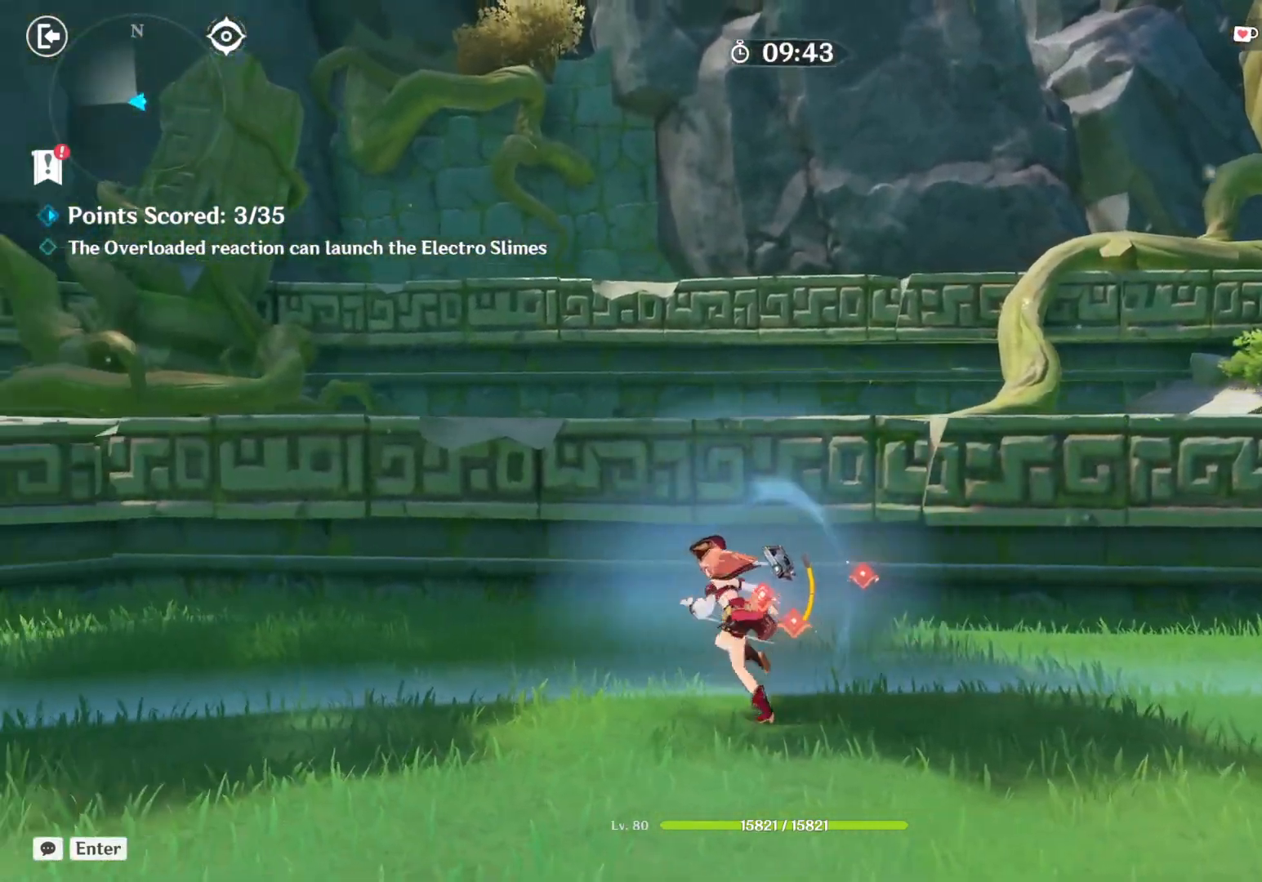
{"keys": [], "mouse": [], "events": [[467, "w", "up"], [483, "a", "up"]]}
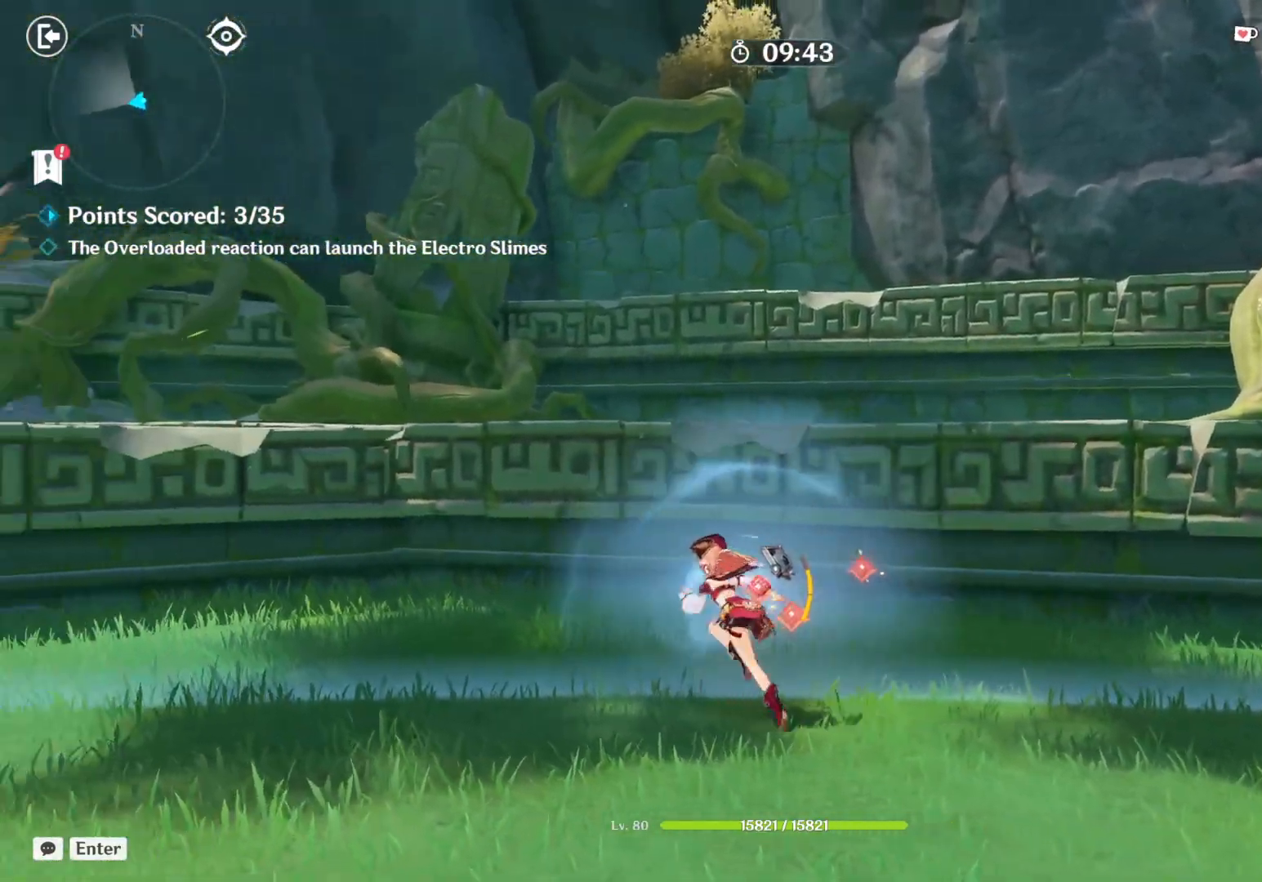
{"keys": ["d"], "mouse": [], "events": [[233, "d", "down"]]}
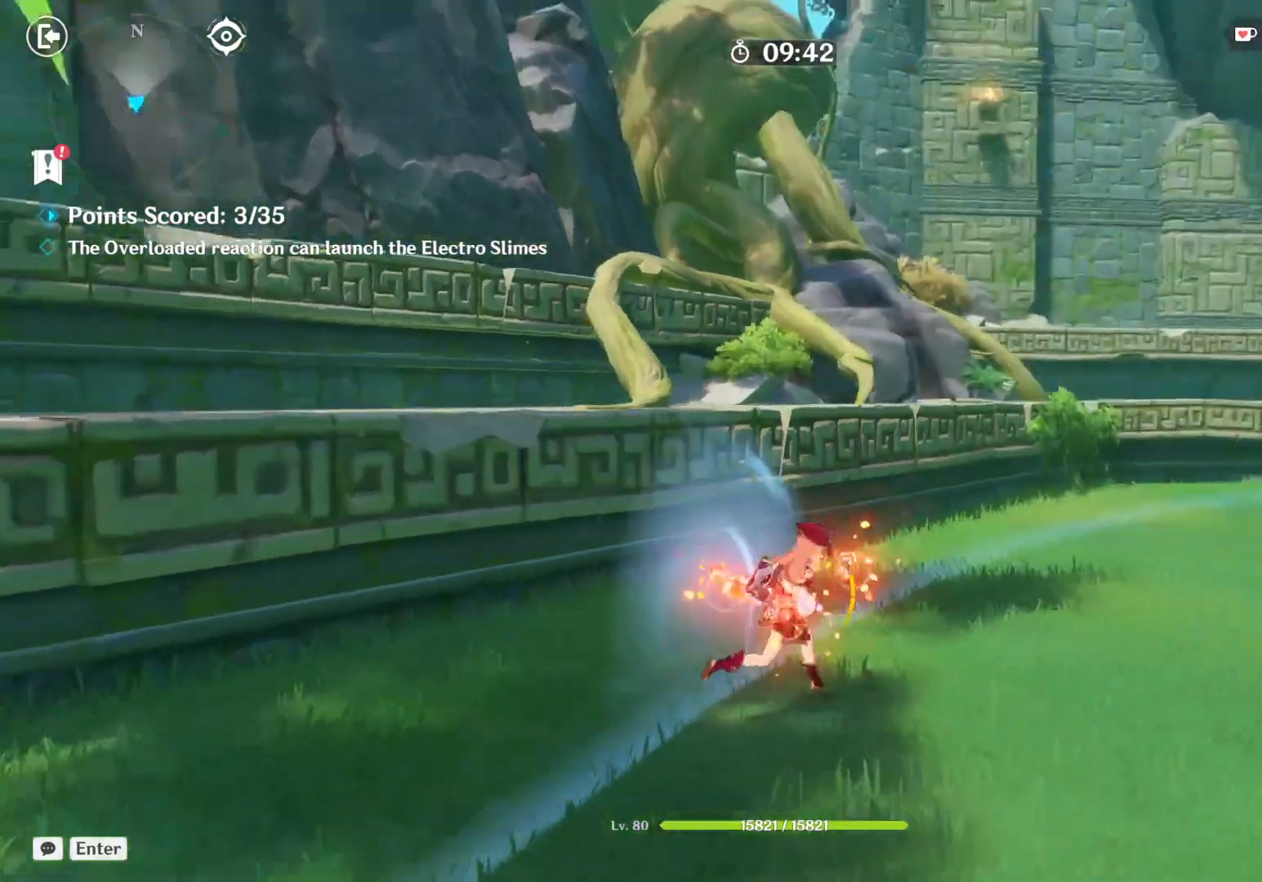
{"keys": ["d", "w"], "mouse": [], "events": [[50, "w", "down"], [233, "shift", "down"], [417, "shift", "up"]]}
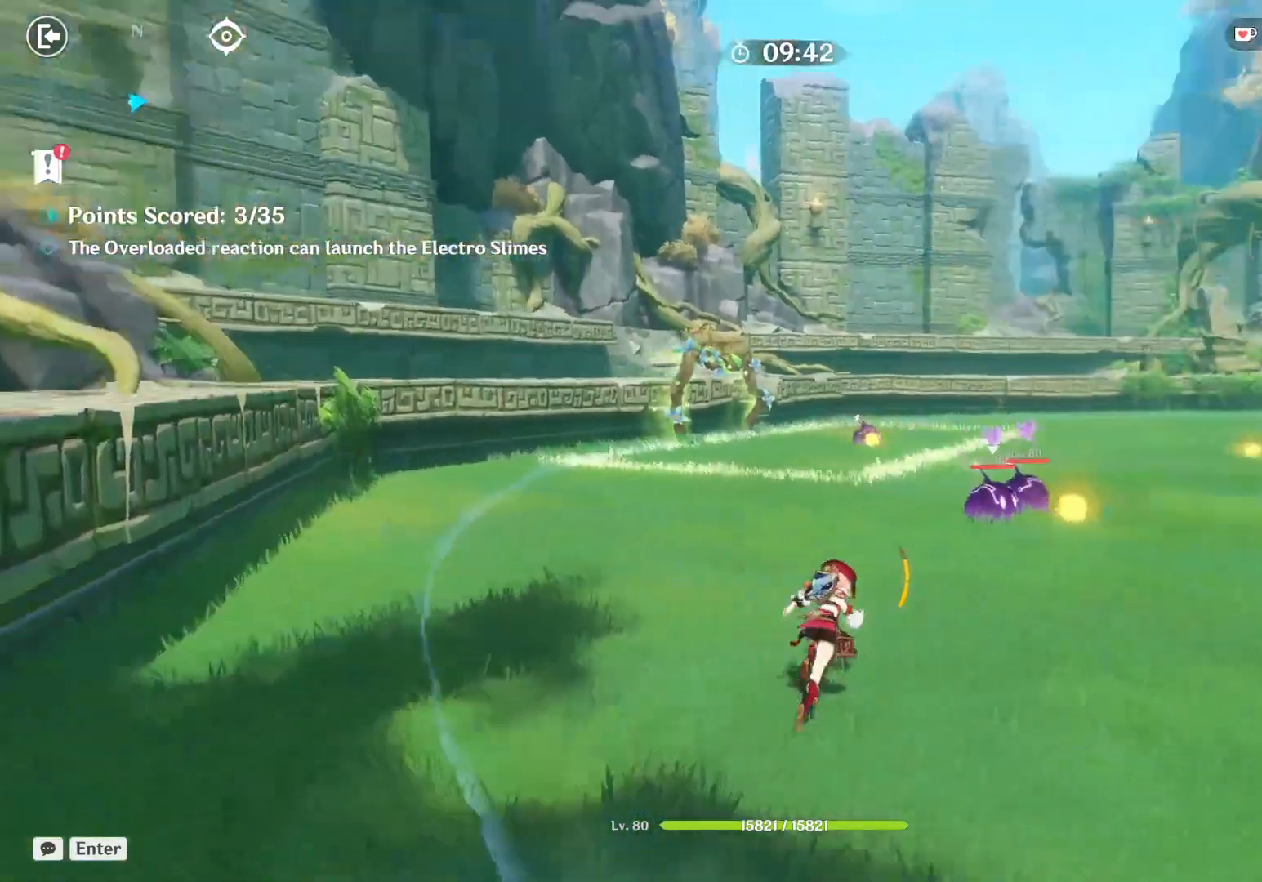
{"keys": ["d", "w"], "mouse": [], "events": []}
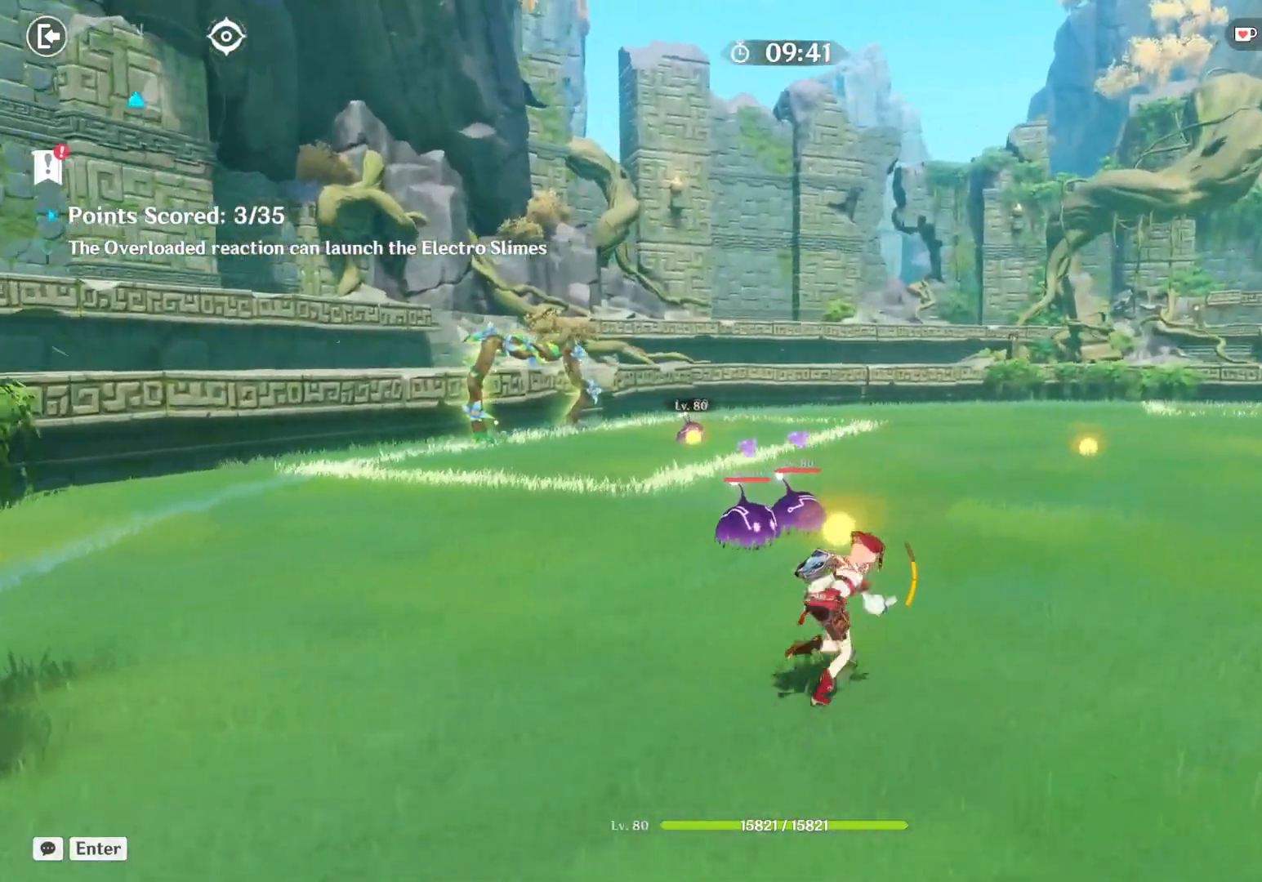
{"keys": ["w"], "mouse": [], "events": [[183, "d", "up"]]}
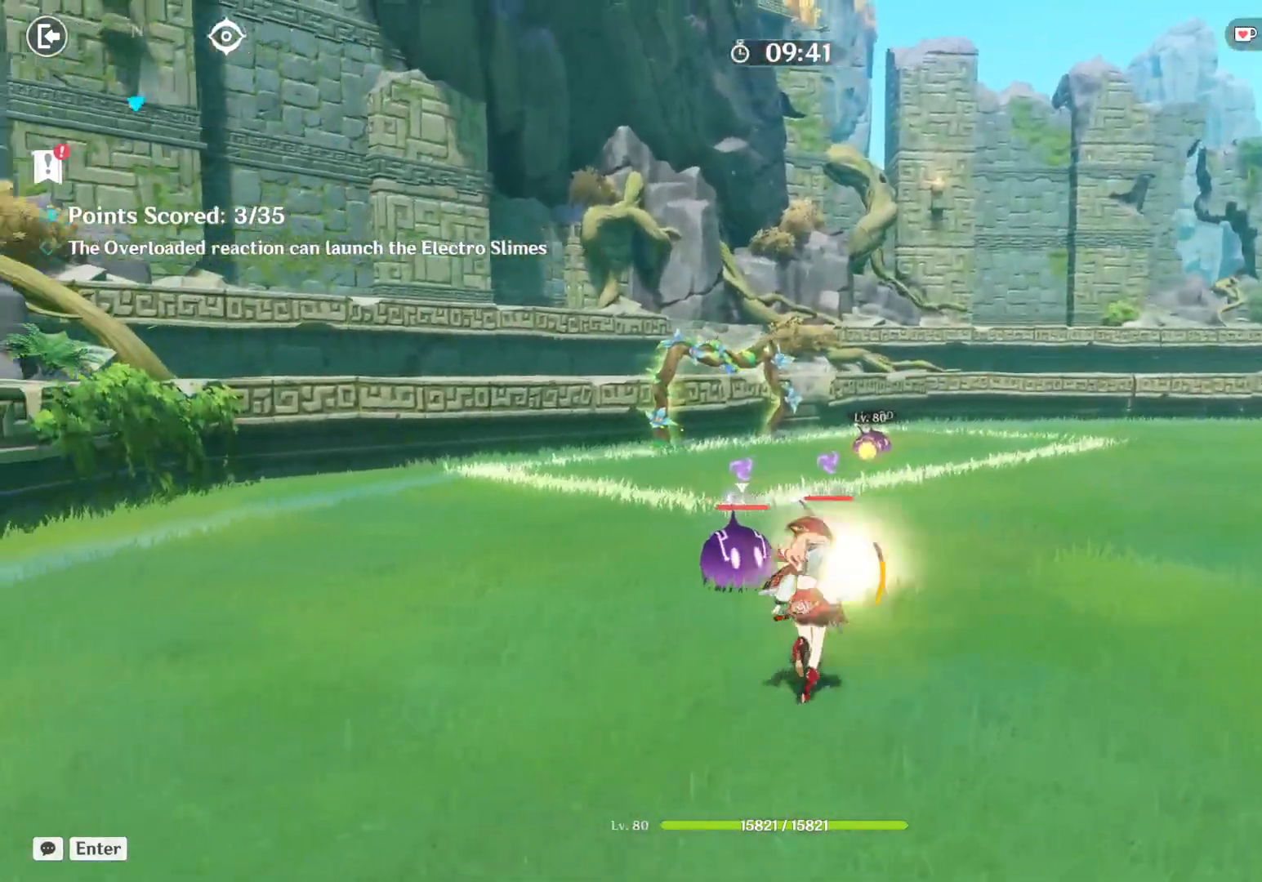
{"keys": ["e"], "mouse": [], "events": [[383, "e", "down"], [500, "w", "up"]]}
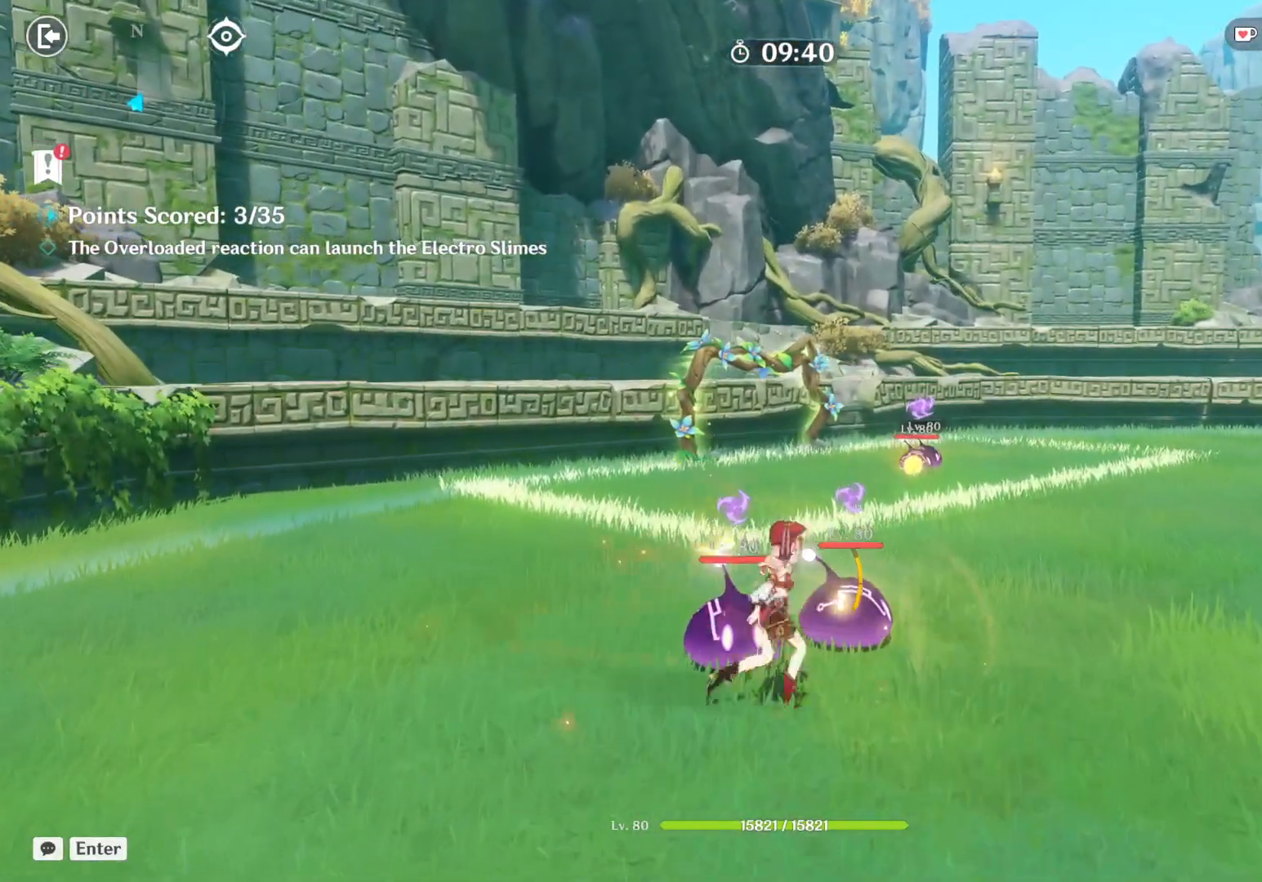
{"keys": [], "mouse": [], "events": [[117, "e", "up"]]}
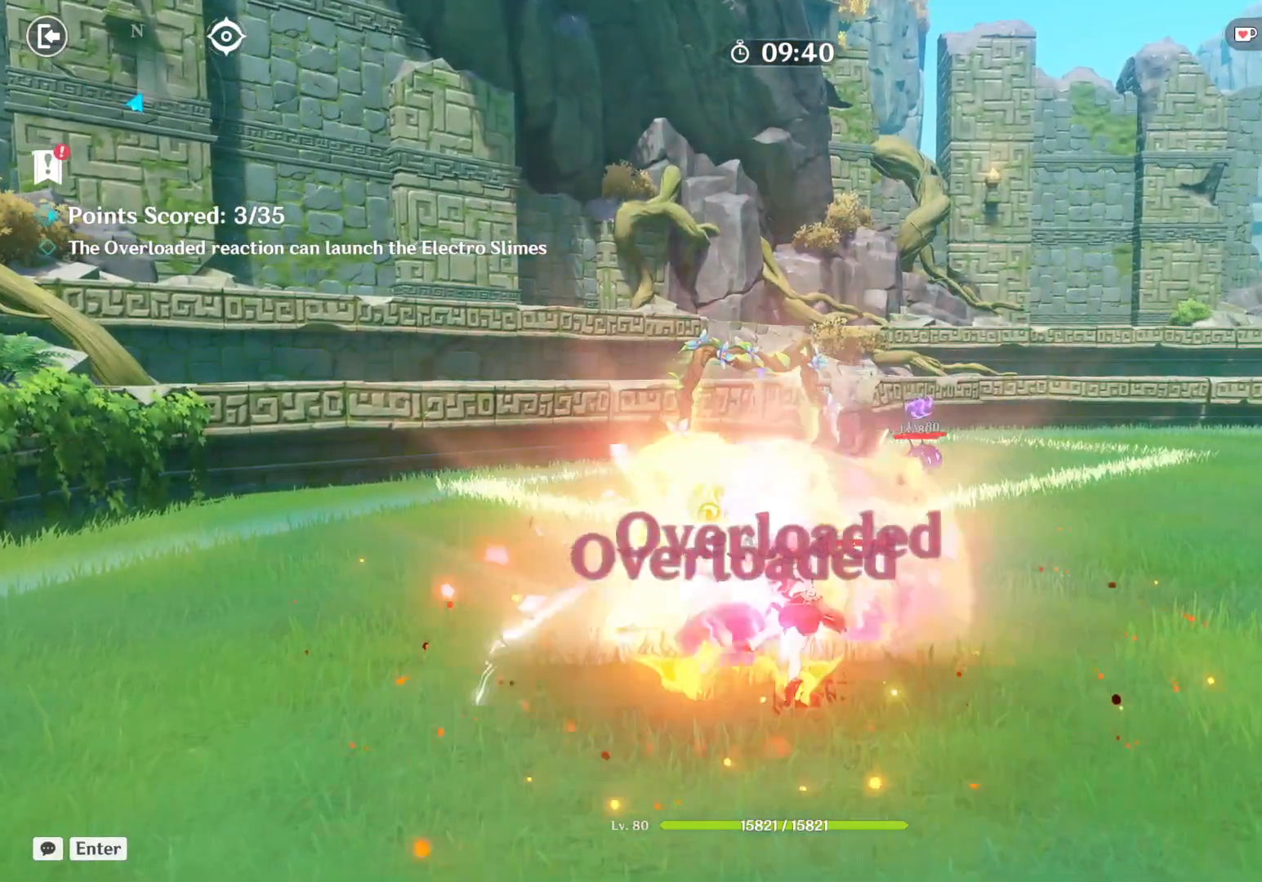
{"keys": [], "mouse": [], "events": []}
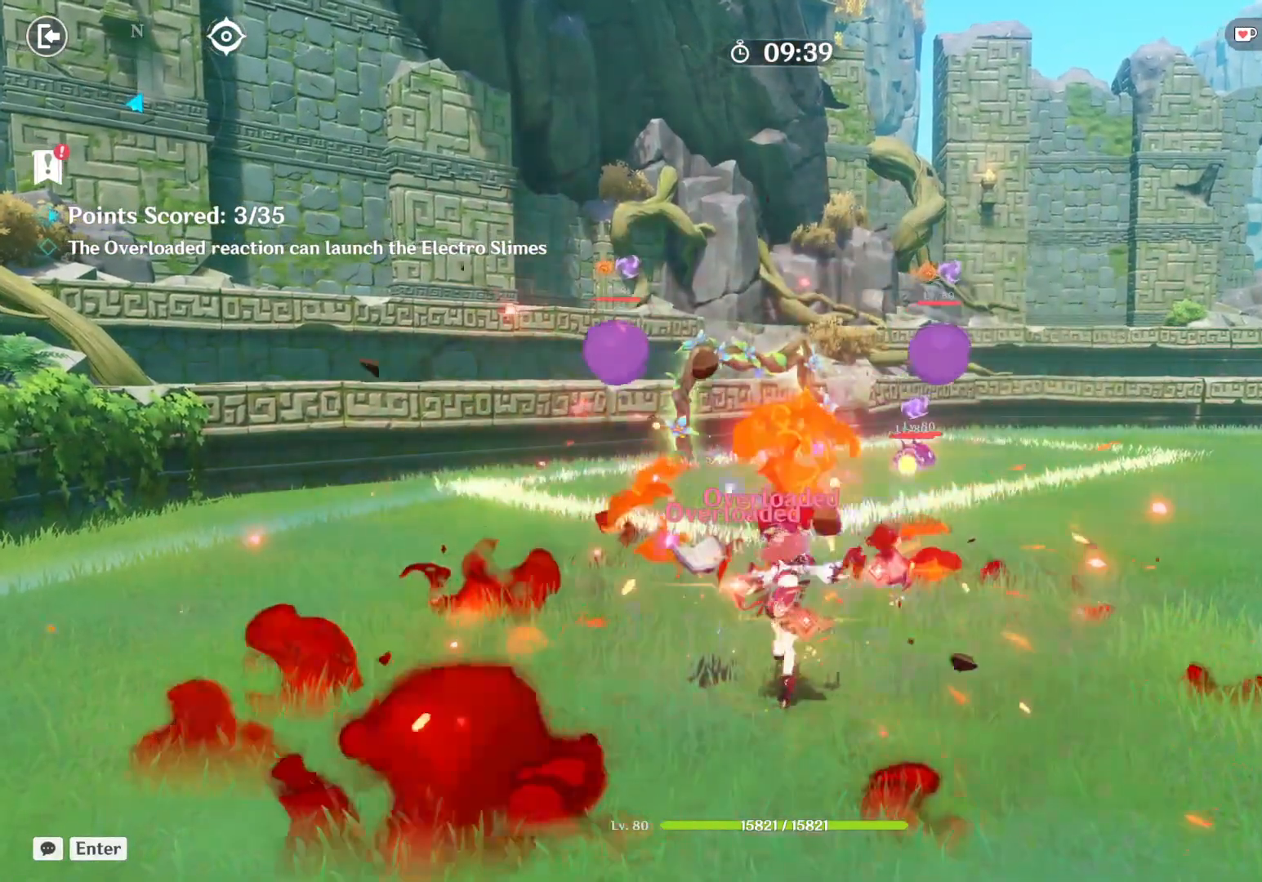
{"keys": [], "mouse": [], "events": []}
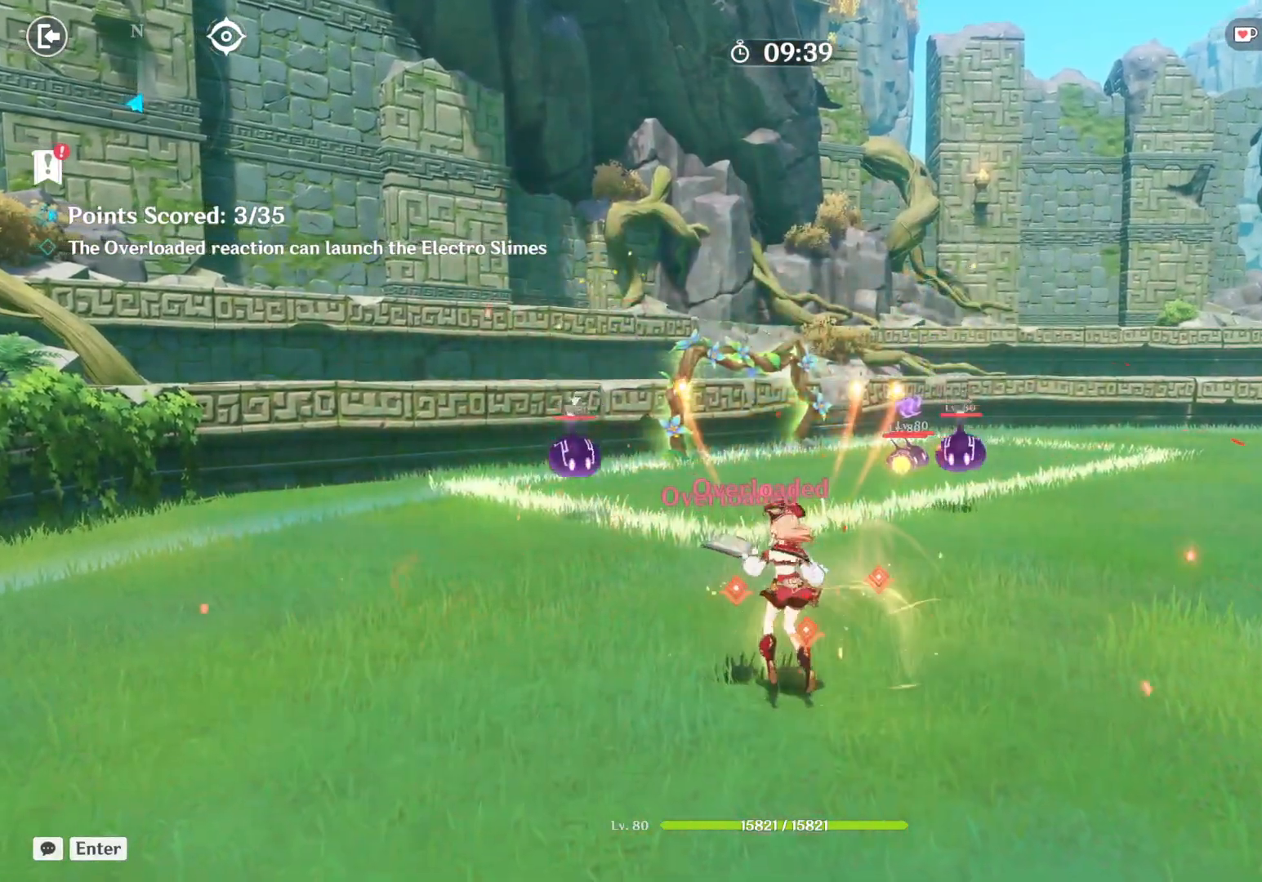
{"keys": ["w"], "mouse": [], "events": [[167, "w", "down"]]}
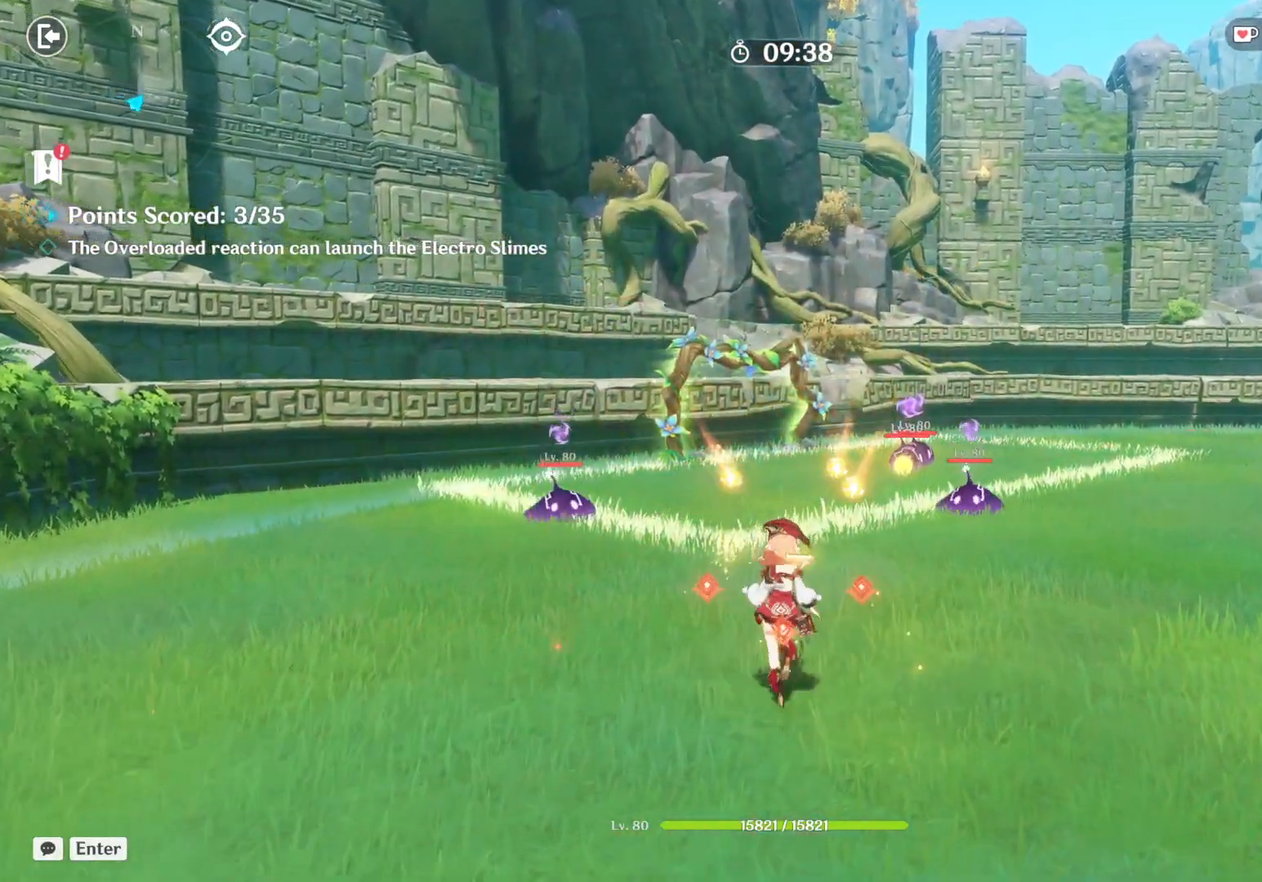
{"keys": ["w"], "mouse": [], "events": []}